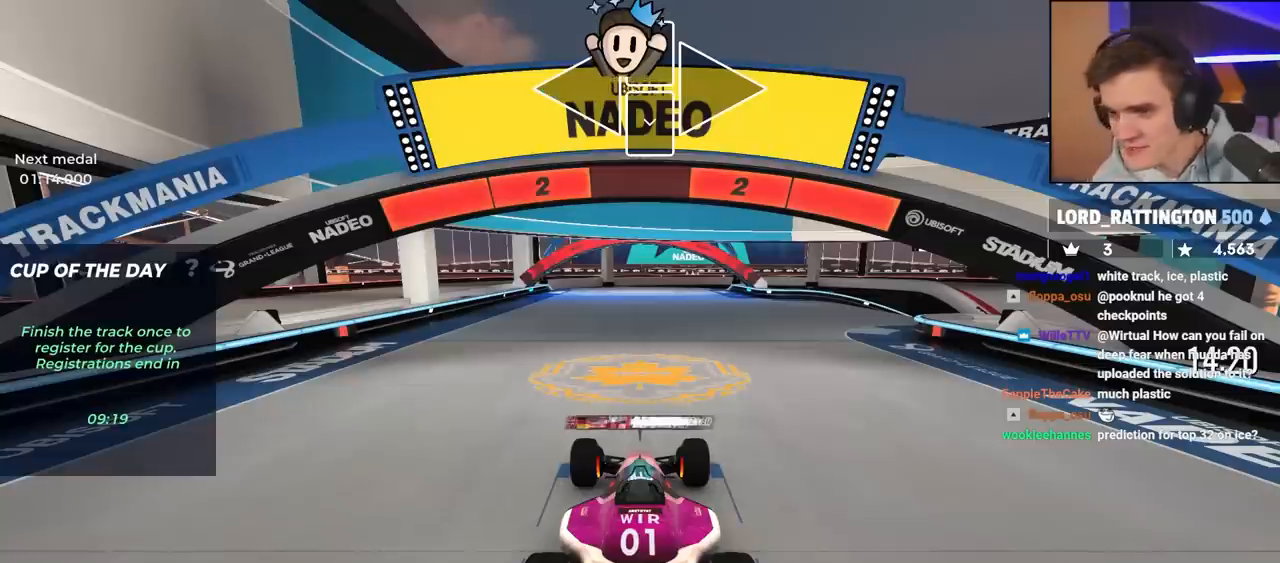
Gameplay with keyboard; each line is a JSON object with the keys held at the frame after it. "events" lists presses ("down") and releases ("up") of "brake", "down", "left", "right" and "up" between this image and that frame as [ms after this image, input, new state], when the widget could be followed in between. No other keys are recorded. Mouse input is not recorded. Key names are as the overlay labels them; some are game actions (e.g. jump) rather than physical keys.
{"keys": ["up"], "events": []}
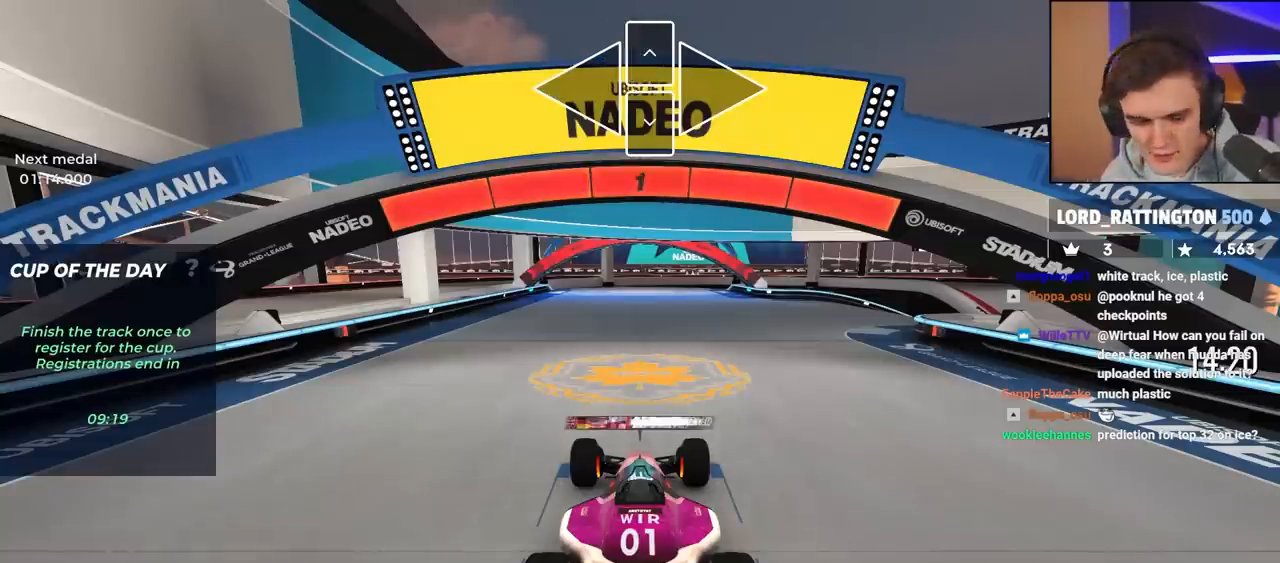
{"keys": [], "events": [[250, "up", "up"]]}
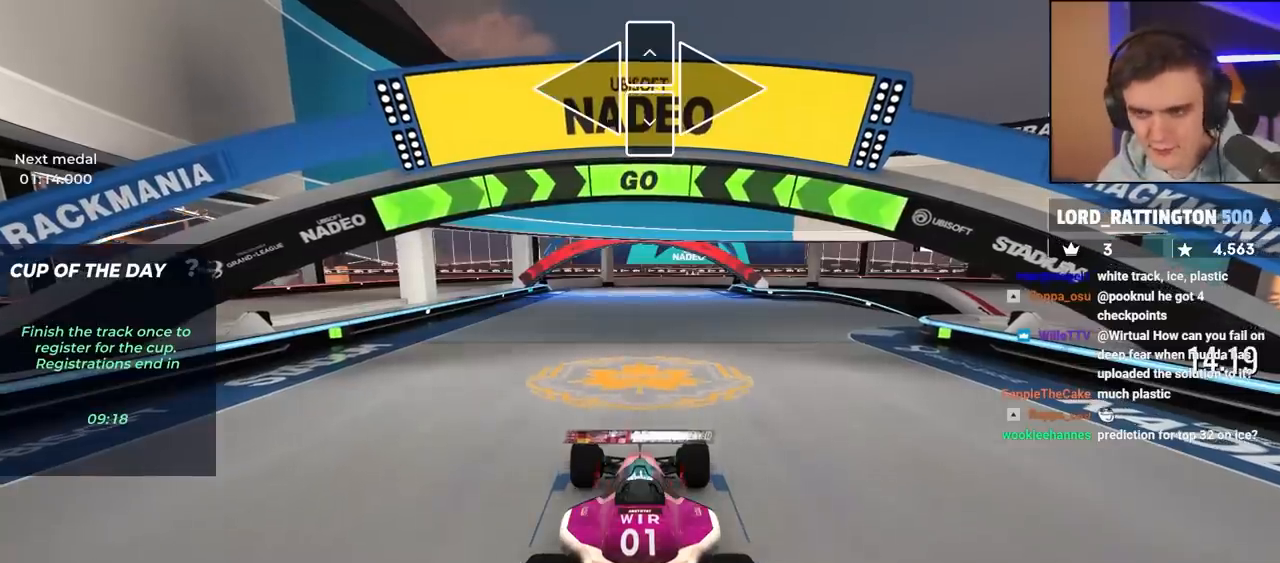
{"keys": [], "events": []}
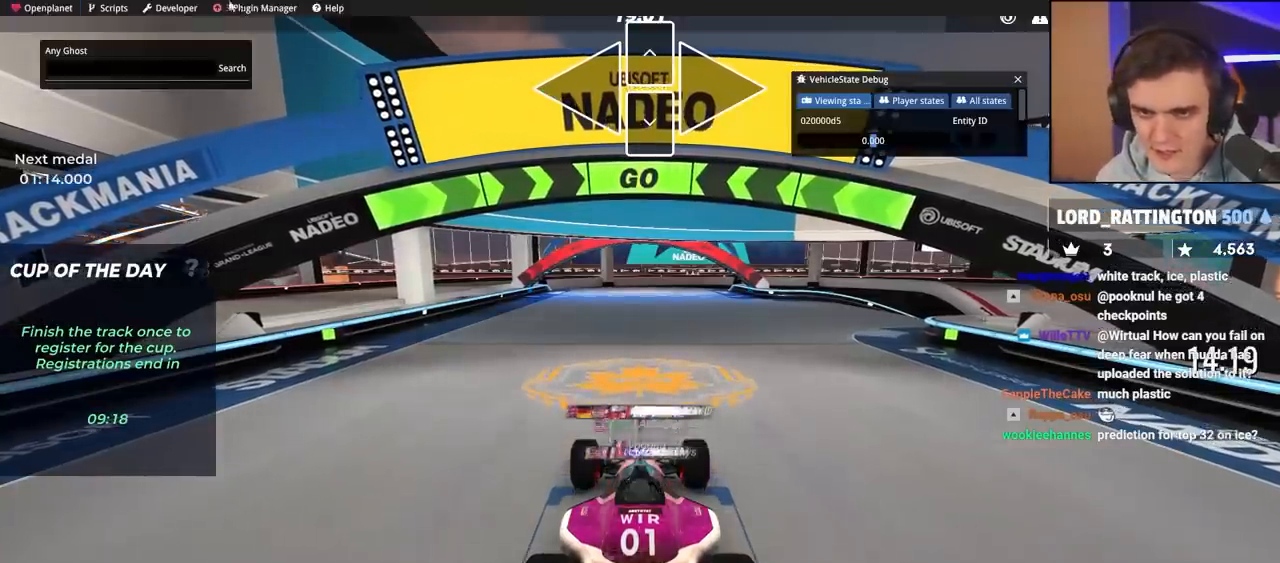
{"keys": [], "events": []}
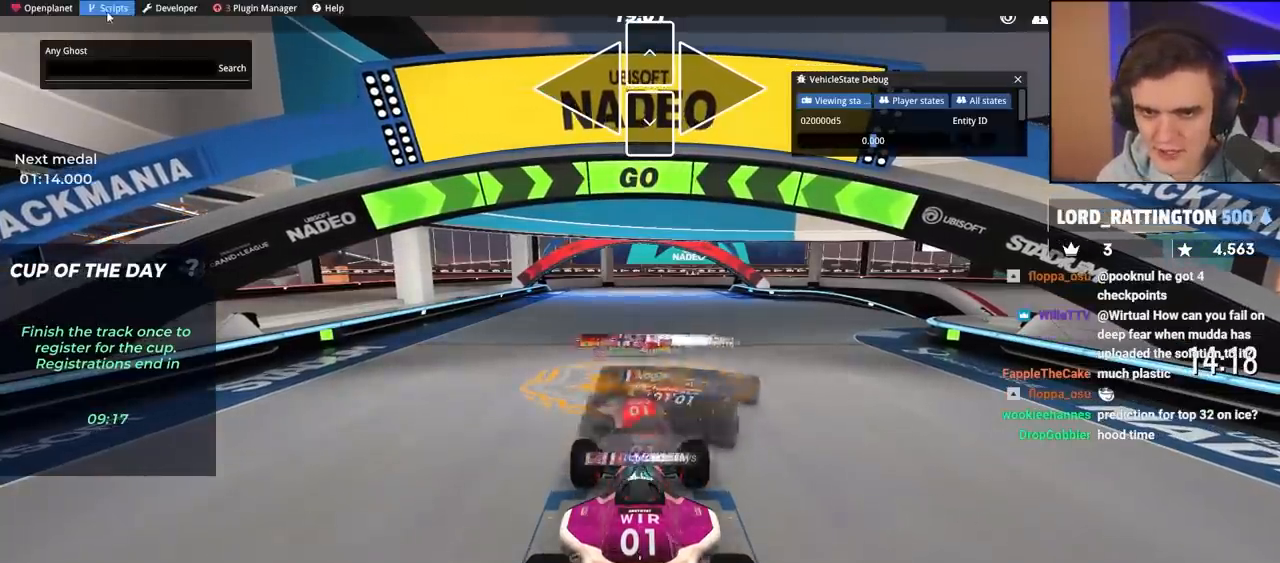
{"keys": [], "events": []}
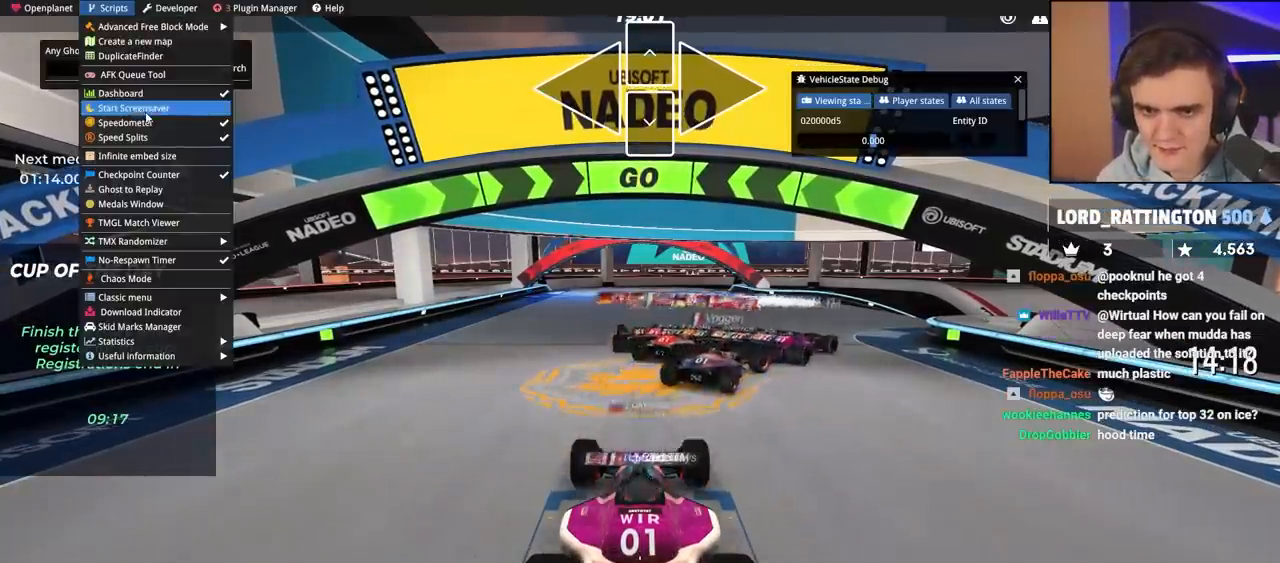
{"keys": [], "events": []}
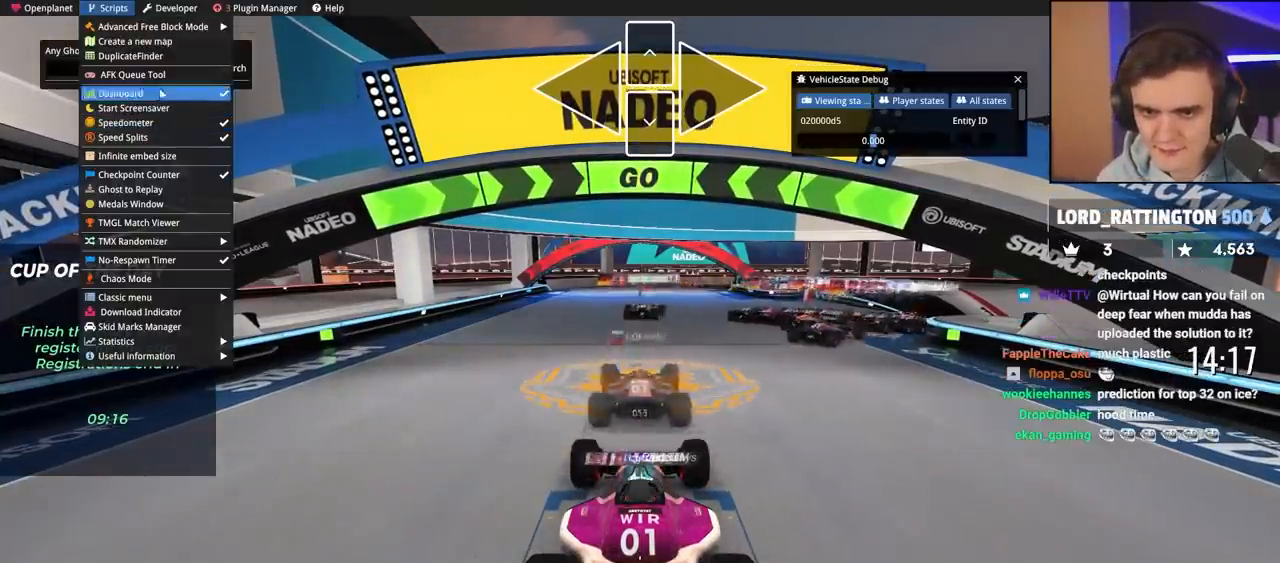
{"keys": [], "events": []}
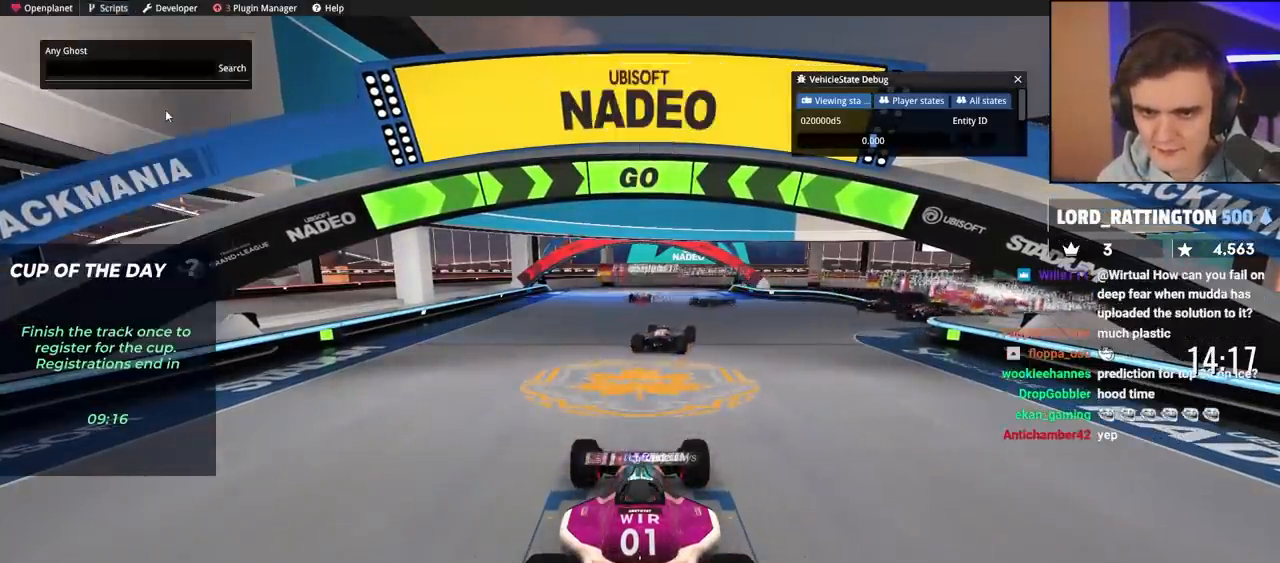
{"keys": [], "events": []}
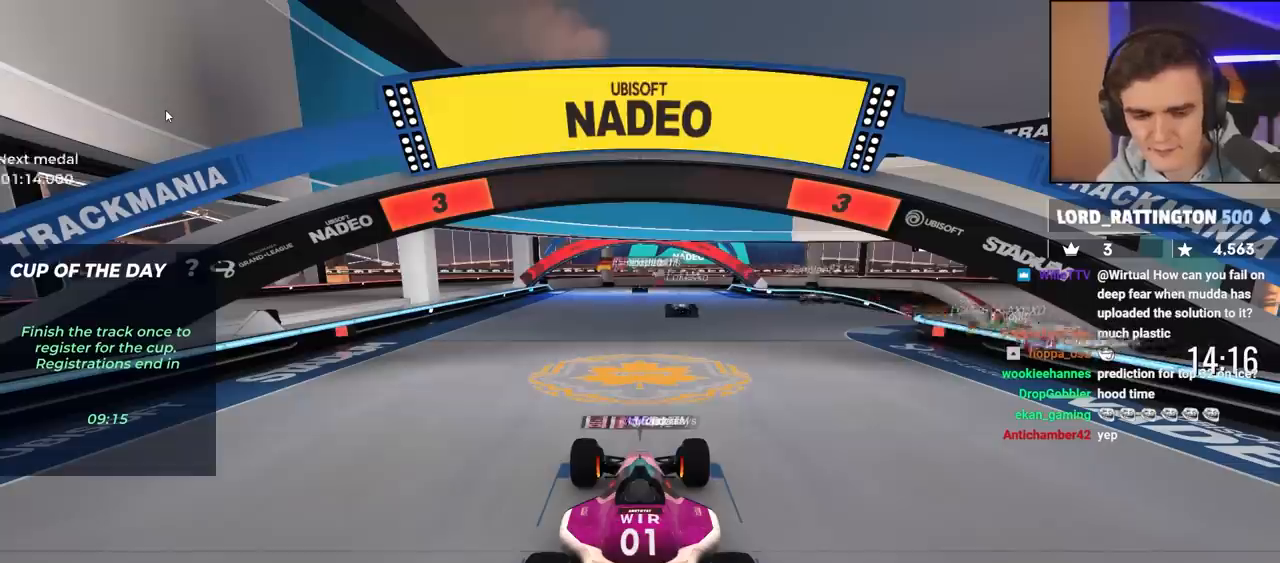
{"keys": ["up"], "events": [[117, "up", "down"], [150, "right", "down"], [200, "right", "up"]]}
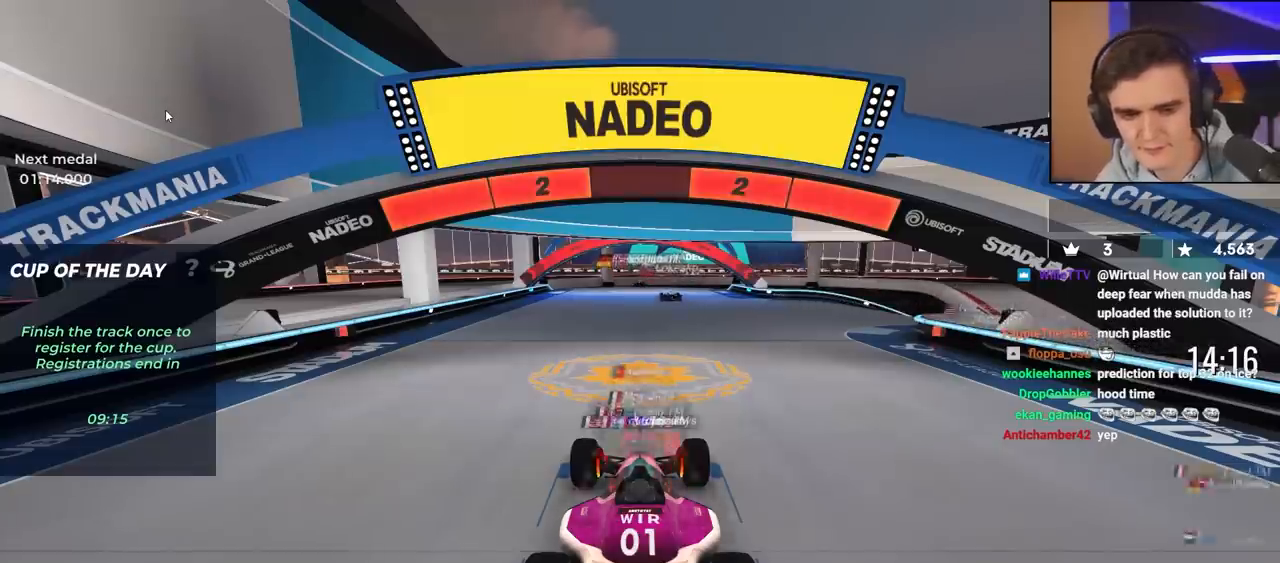
{"keys": ["up"], "events": []}
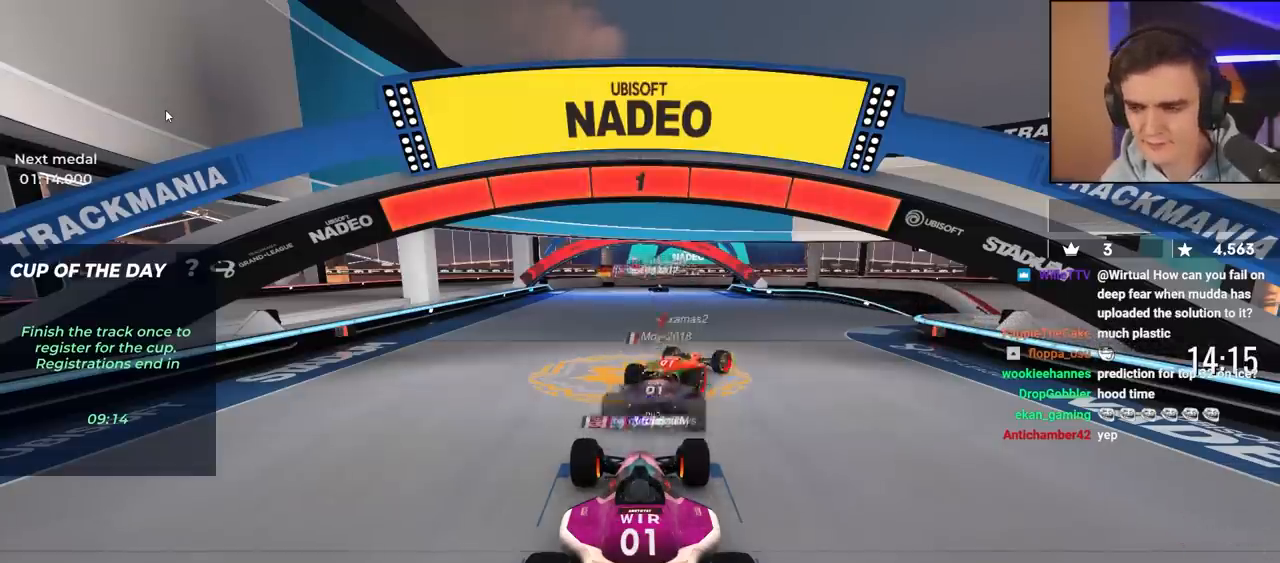
{"keys": ["up"], "events": []}
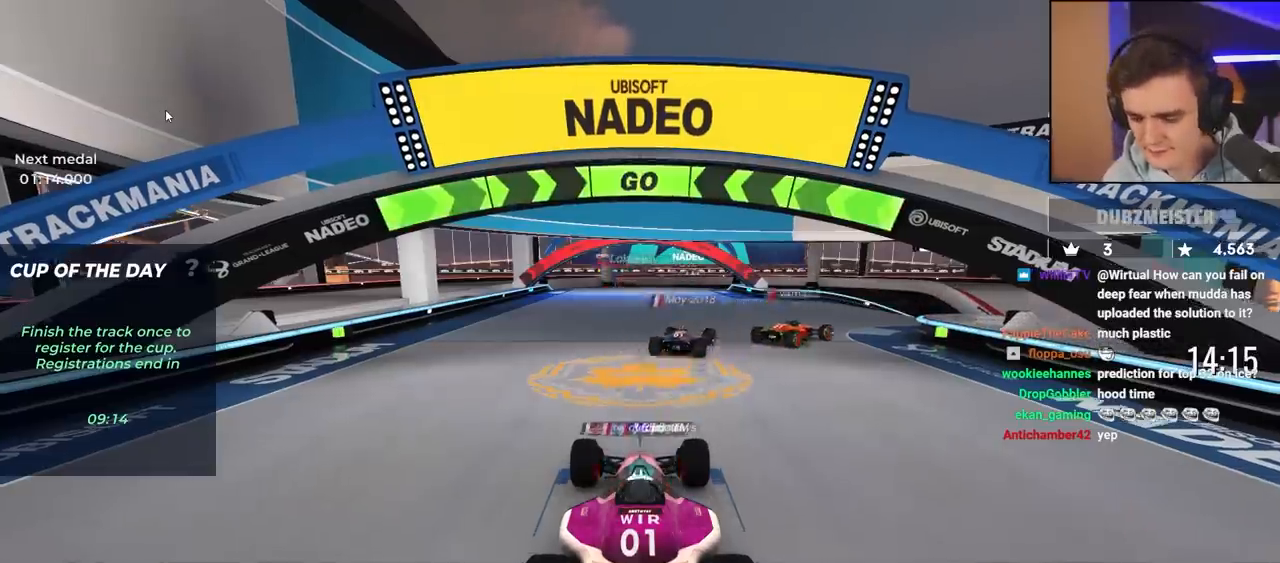
{"keys": ["right", "up"], "events": [[350, "right", "down"]]}
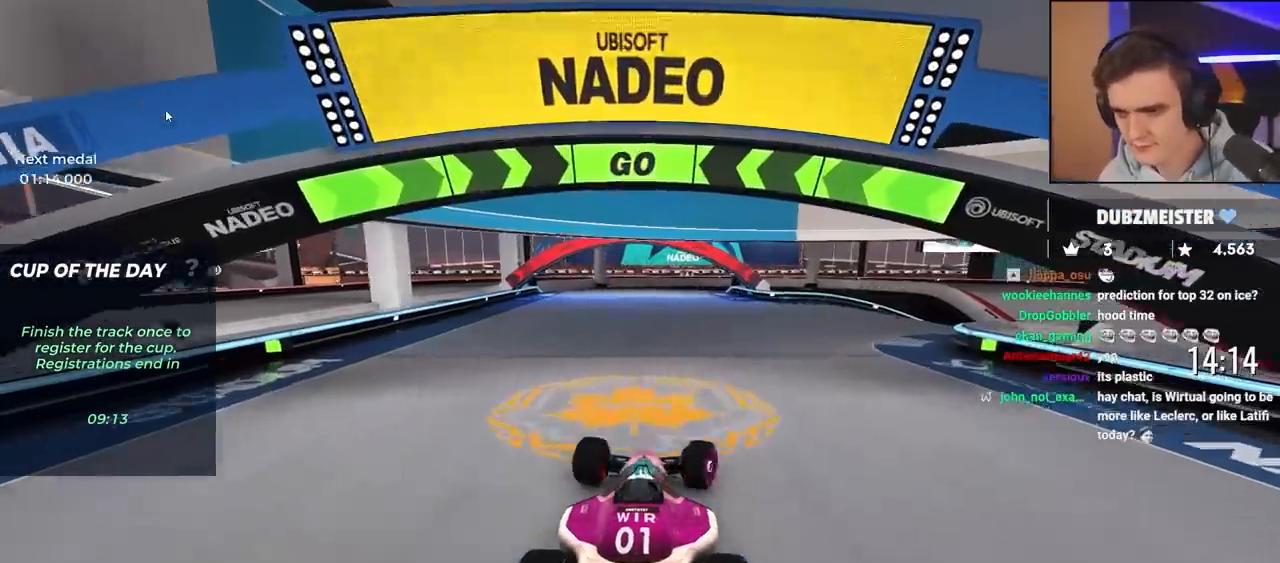
{"keys": ["up"], "events": [[83, "right", "up"], [117, "right", "down"], [267, "right", "up"], [367, "right", "down"], [500, "right", "up"]]}
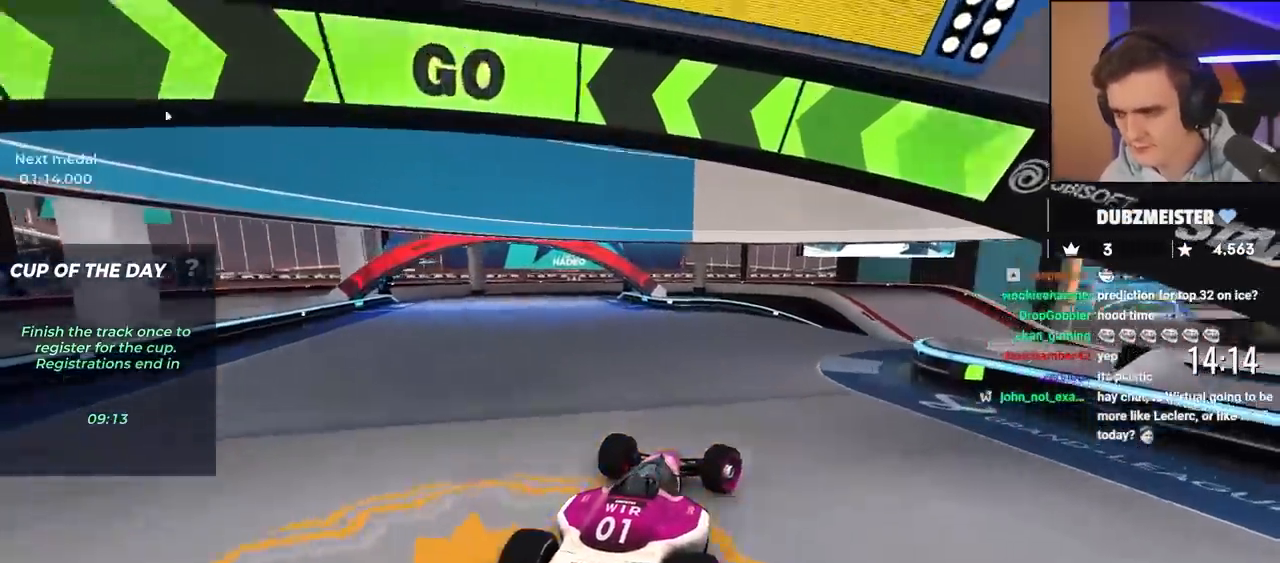
{"keys": ["up"], "events": [[100, "right", "down"], [250, "right", "up"], [383, "right", "down"], [483, "right", "up"]]}
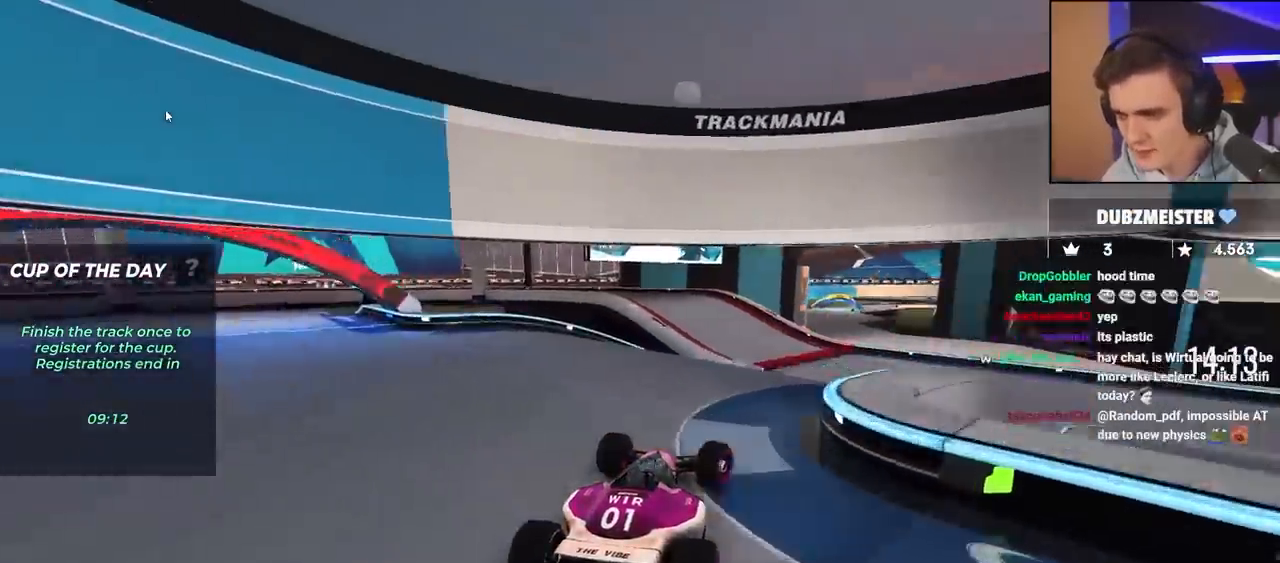
{"keys": ["right", "up"], "events": [[33, "left", "down"], [267, "left", "up"], [317, "right", "down"]]}
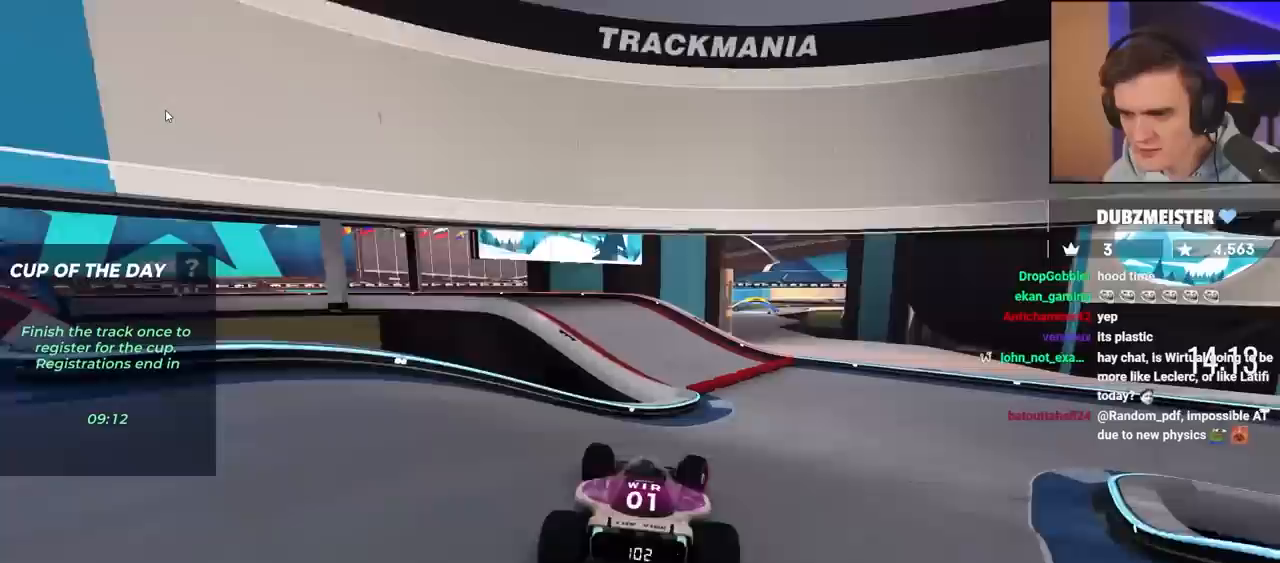
{"keys": ["right", "up"], "events": [[333, "right", "up"], [417, "right", "down"]]}
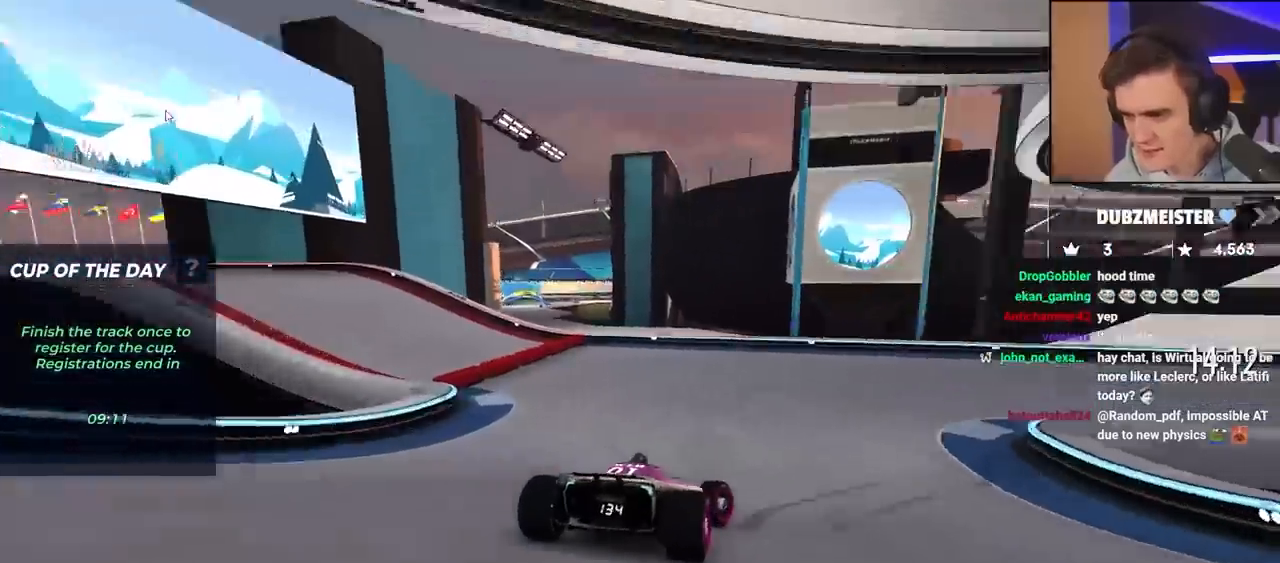
{"keys": ["right", "up"], "events": []}
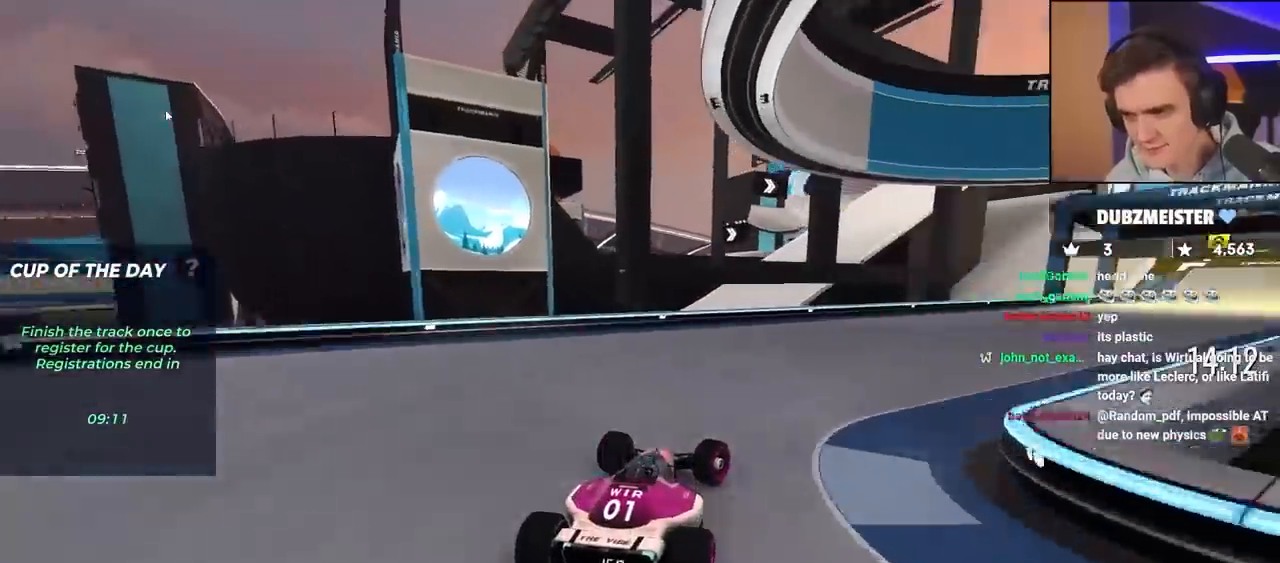
{"keys": ["right", "up"], "events": []}
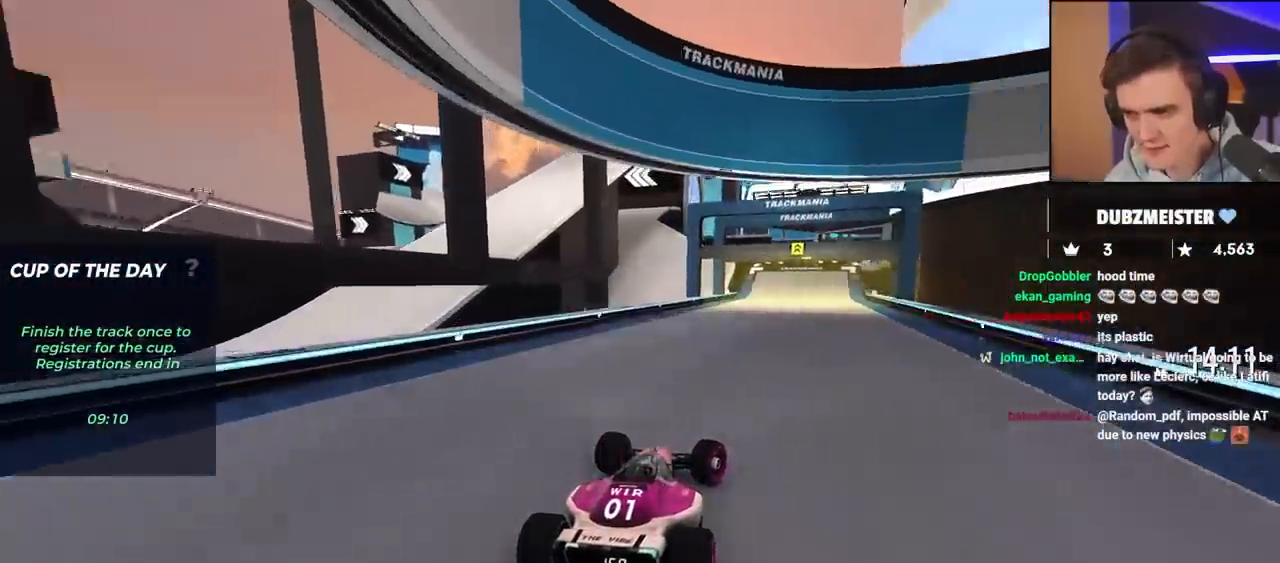
{"keys": ["up"], "events": [[50, "right", "up"], [333, "left", "down"], [417, "left", "up"]]}
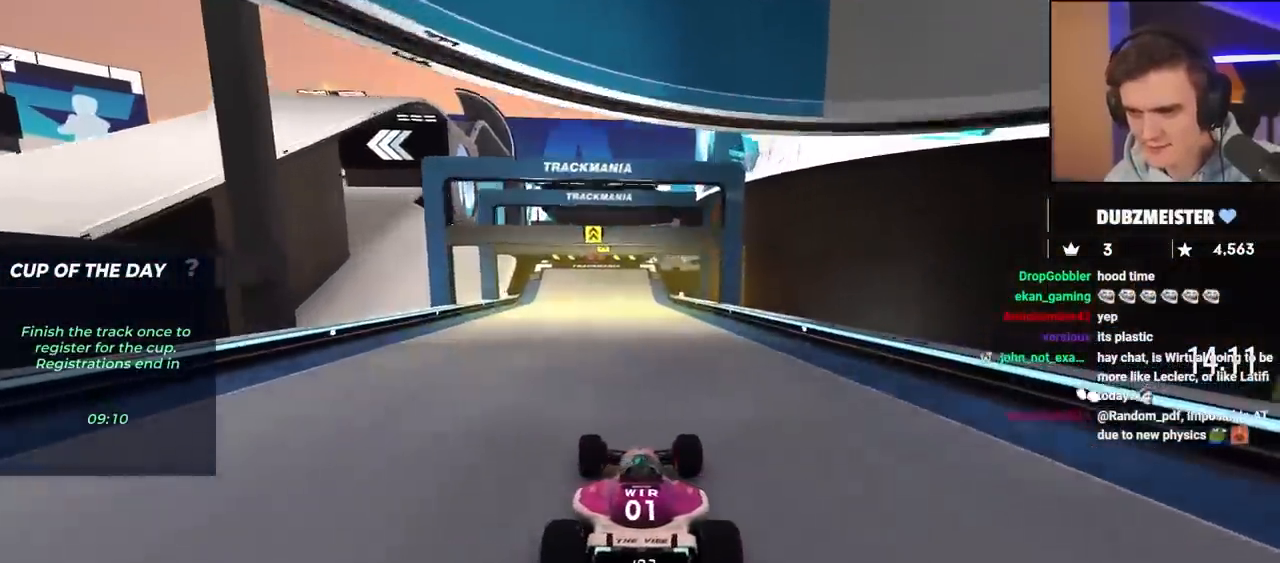
{"keys": ["left", "up"], "events": [[117, "right", "down"], [150, "right", "up"], [300, "left", "down"], [433, "left", "up"], [483, "left", "down"]]}
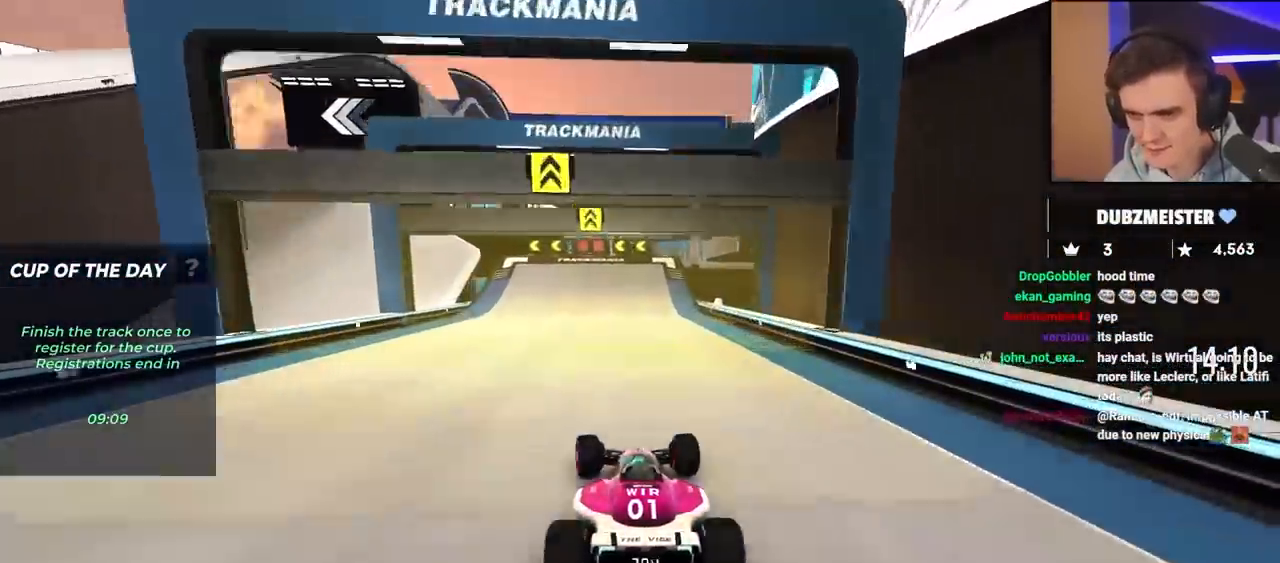
{"keys": ["up"], "events": [[217, "left", "up"], [317, "left", "down"], [450, "left", "up"]]}
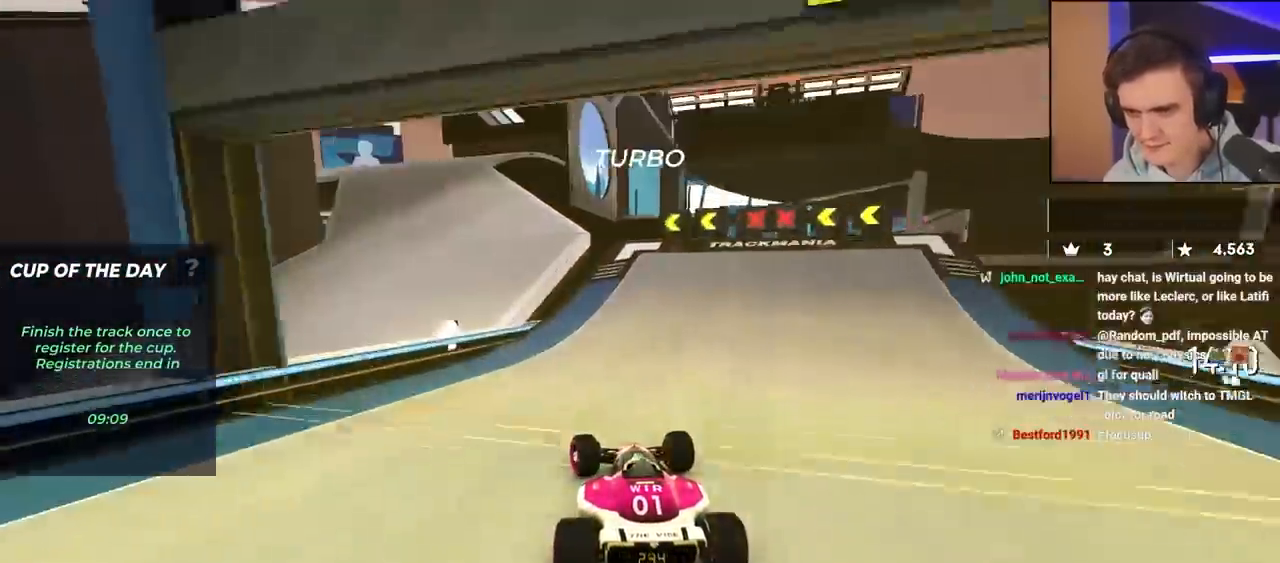
{"keys": ["right", "up"], "events": [[50, "left", "down"], [417, "left", "up"], [467, "right", "down"]]}
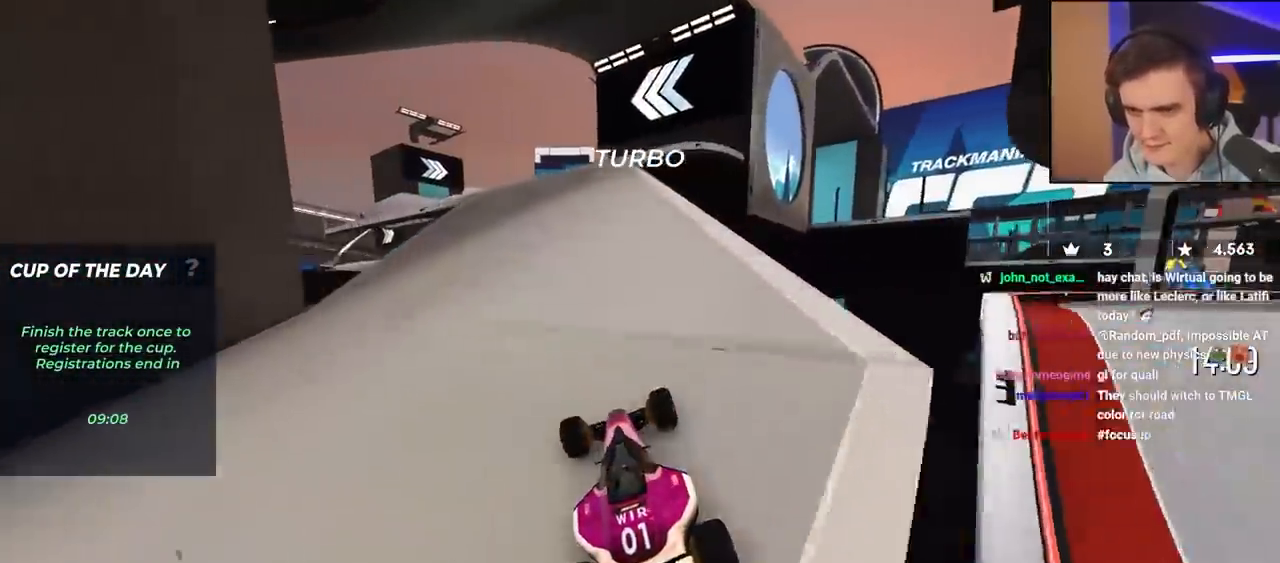
{"keys": ["left", "up"], "events": [[117, "right", "up"], [200, "left", "down"]]}
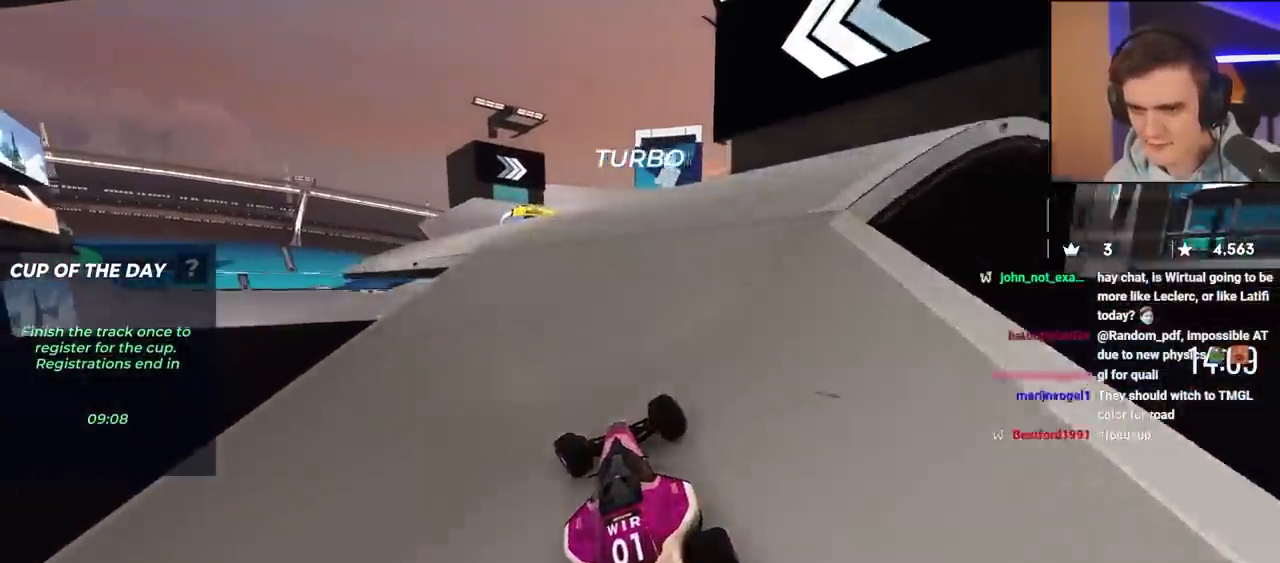
{"keys": ["left", "up"], "events": [[83, "left", "up"], [217, "right", "down"], [350, "right", "up"], [383, "left", "down"]]}
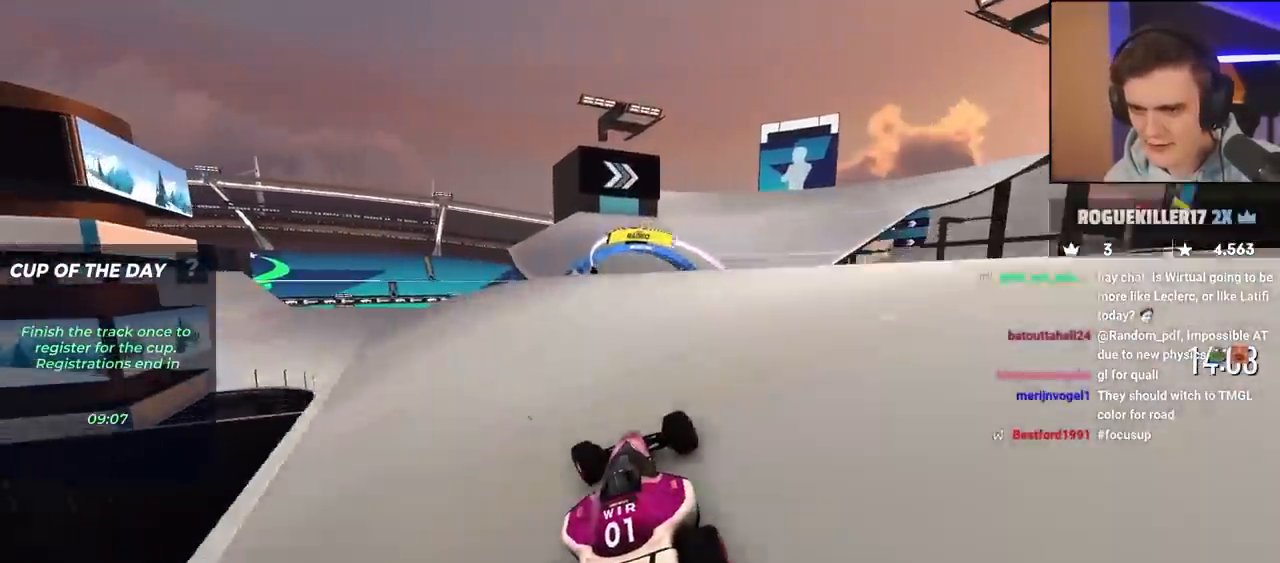
{"keys": ["left", "up"], "events": [[33, "left", "up"], [117, "right", "down"], [367, "right", "up"], [400, "left", "down"]]}
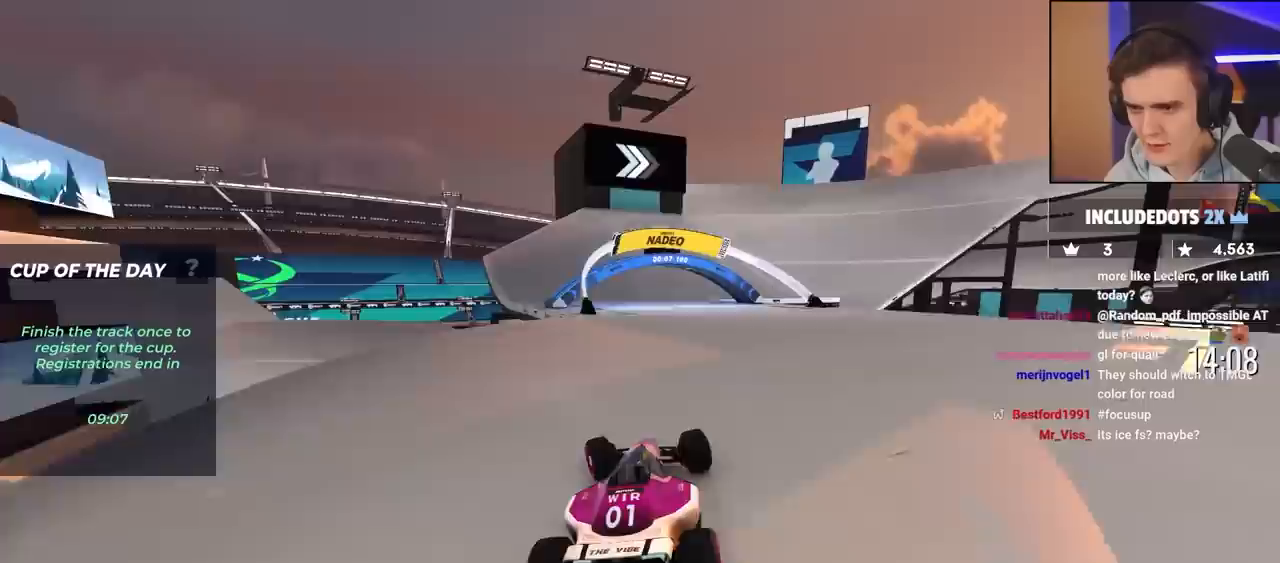
{"keys": ["right", "up"], "events": [[133, "left", "up"], [183, "right", "down"]]}
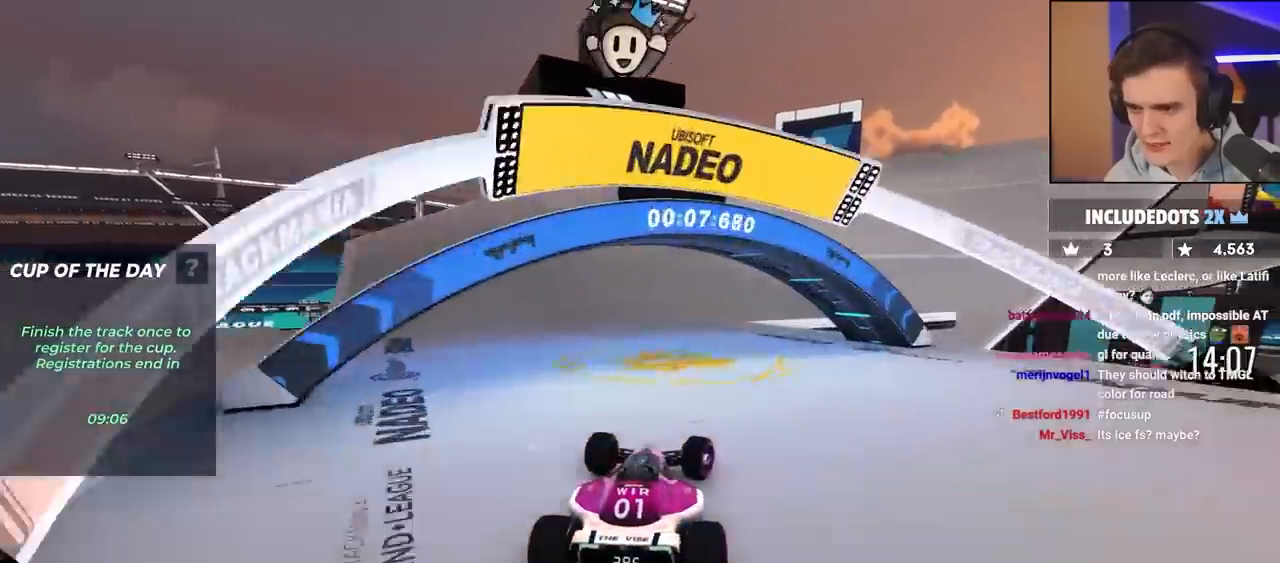
{"keys": ["right", "up"], "events": [[117, "right", "up"], [200, "right", "down"]]}
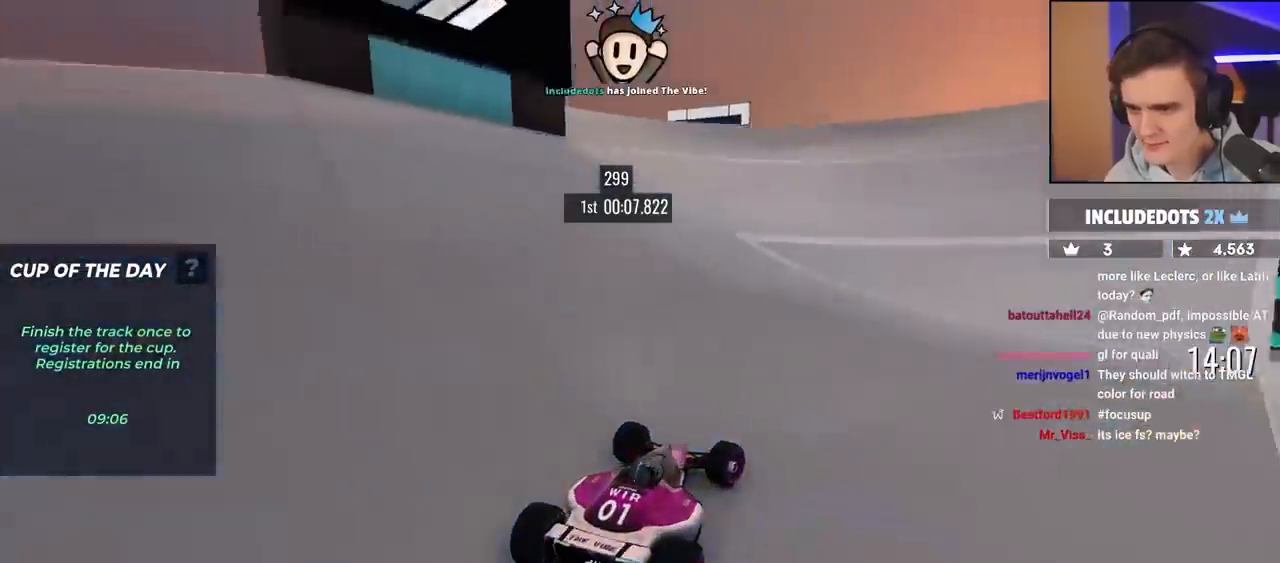
{"keys": ["right", "up"], "events": [[367, "right", "up"], [500, "right", "down"]]}
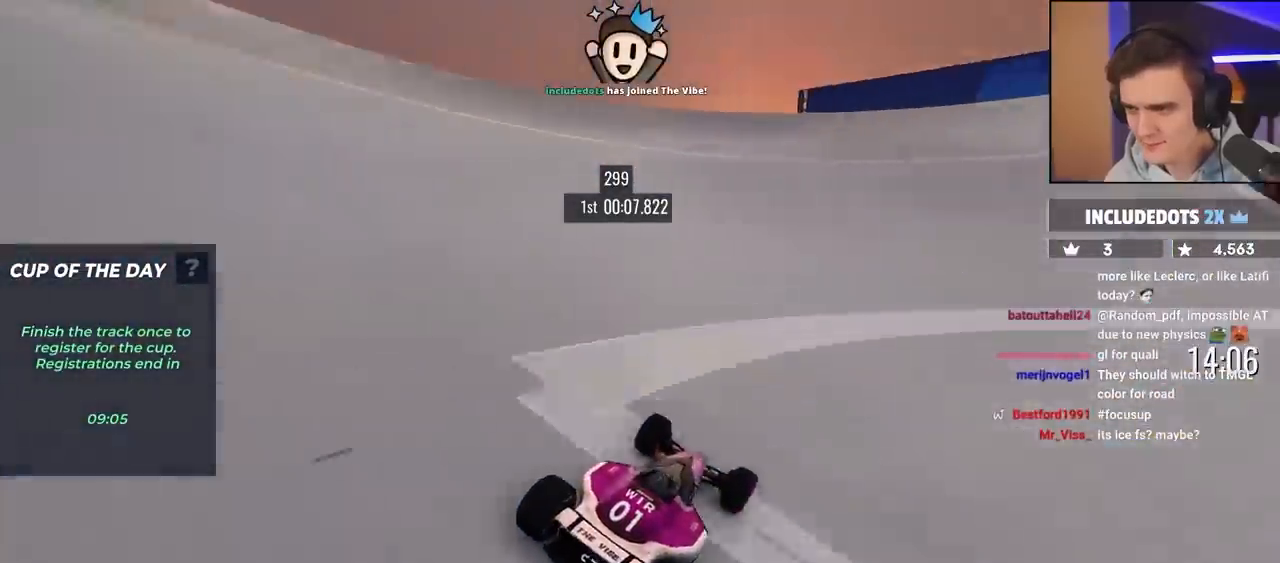
{"keys": ["right", "up"], "events": [[133, "right", "up"], [183, "right", "down"], [317, "right", "up"], [467, "right", "down"]]}
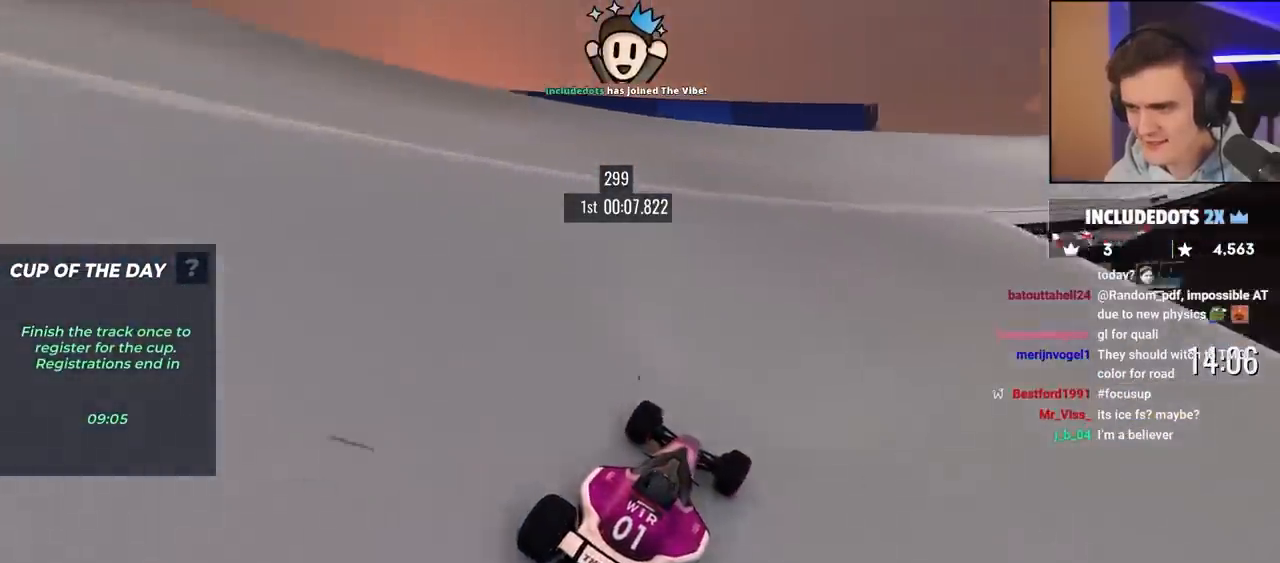
{"keys": ["right", "up"], "events": [[117, "right", "up"], [250, "right", "down"], [400, "right", "up"], [433, "right", "down"]]}
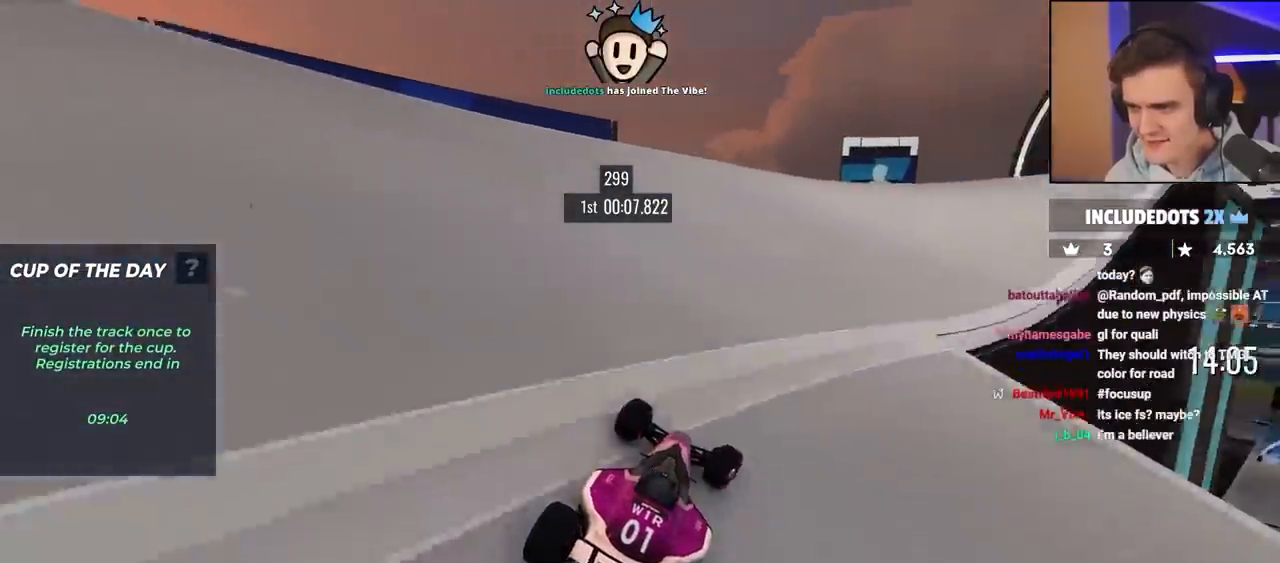
{"keys": ["right", "up"], "events": [[33, "right", "up"], [400, "right", "down"]]}